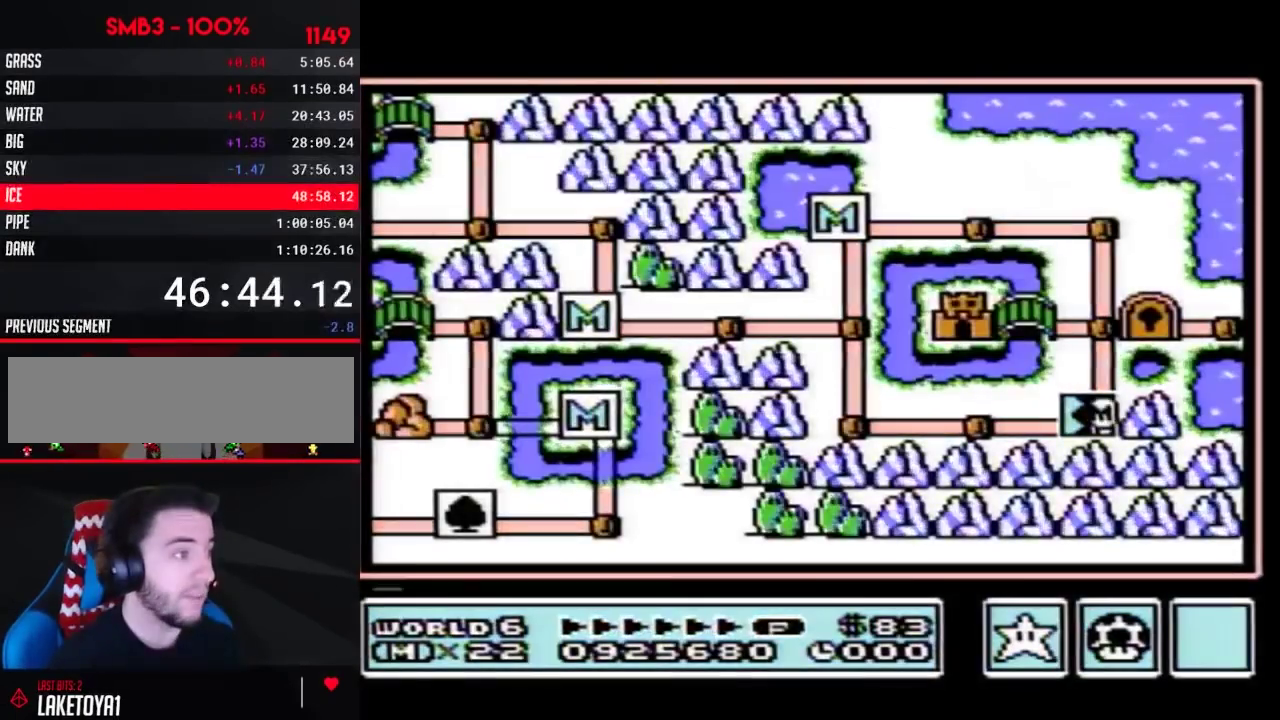
Gameplay with a controller (Nintendo layout); each line is a JSON object with the inputs held at the frame after it. "events" lists button and stick changes between this image and that frame as [ms after this image, input, new state], when the widget could be followed in between. Not read: L3 R3.
{"buttons": ["DPAD_UP"], "events": [[267, "DPAD_UP", "down"]]}
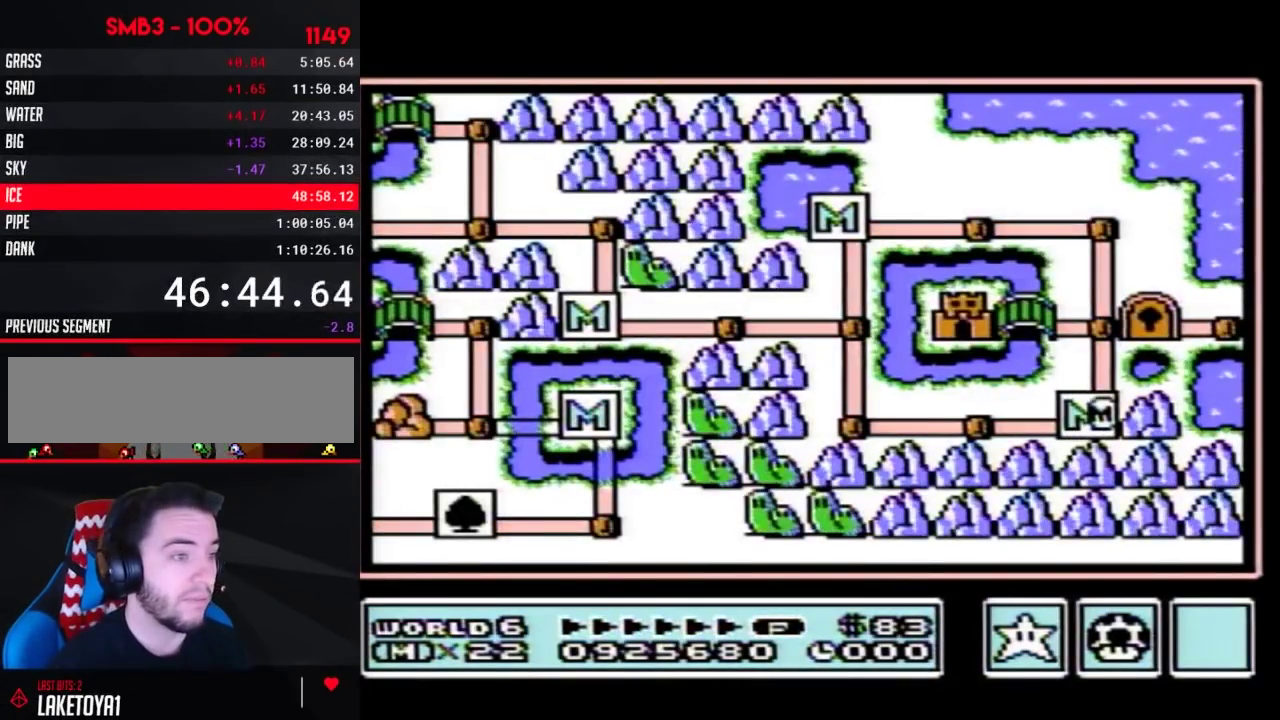
{"buttons": ["DPAD_UP"], "events": []}
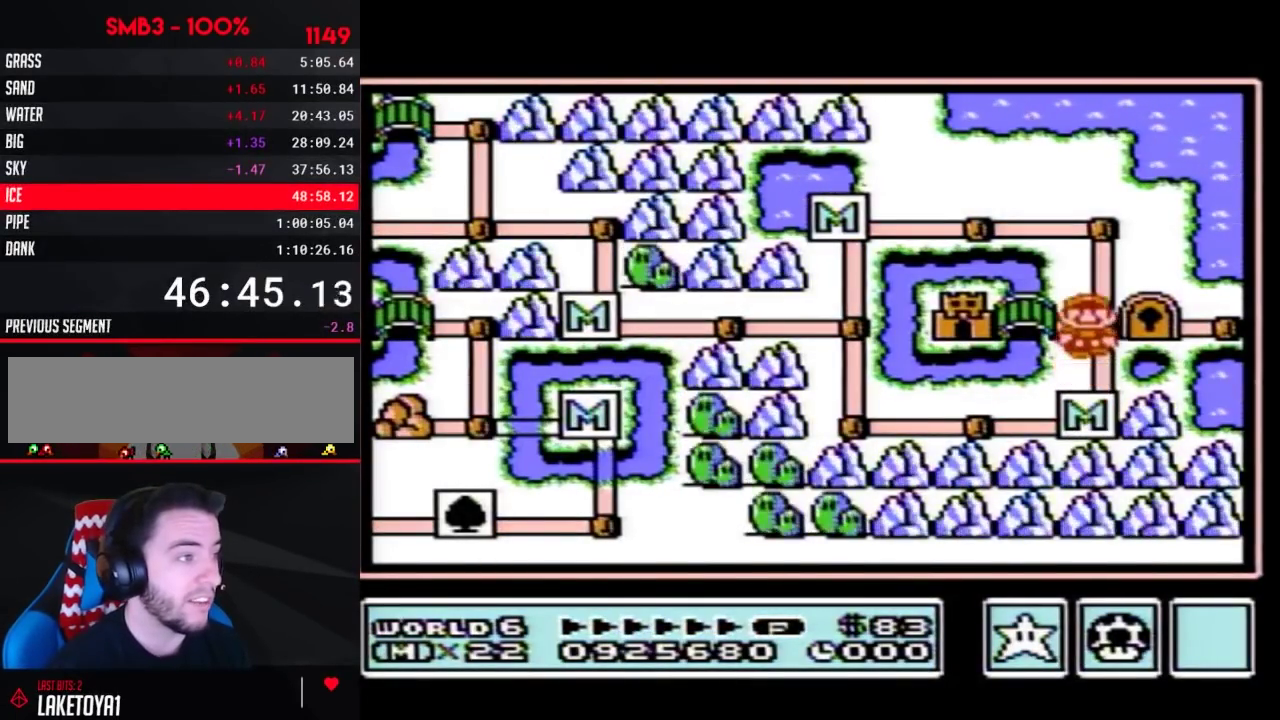
{"buttons": ["DPAD_LEFT"], "events": [[100, "DPAD_UP", "up"], [167, "DPAD_LEFT", "down"]]}
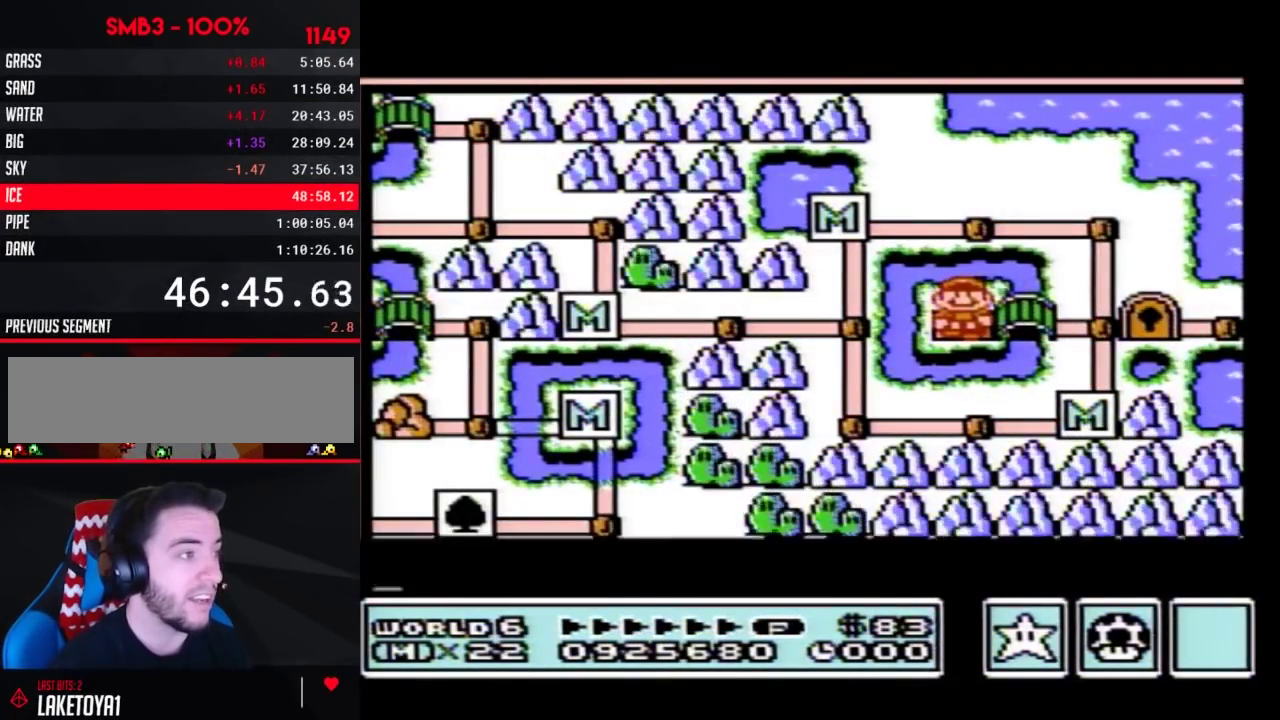
{"buttons": ["DPAD_LEFT"], "events": []}
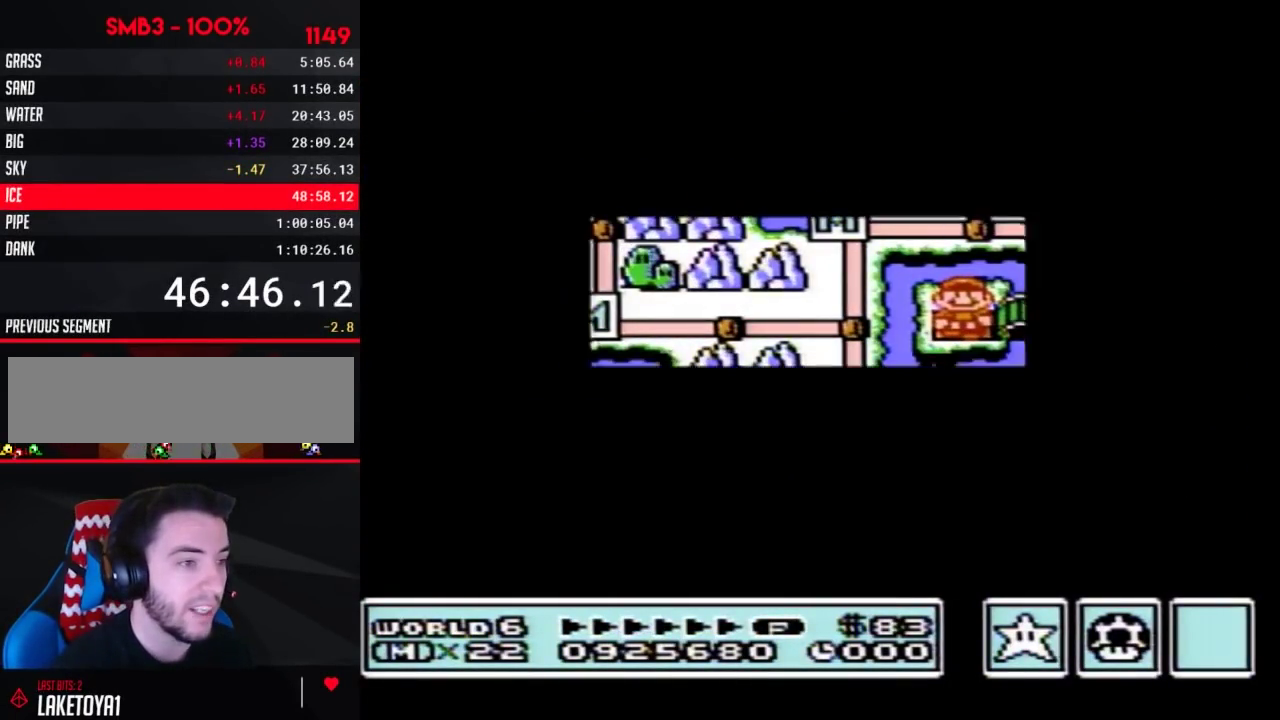
{"buttons": ["DPAD_LEFT"], "events": []}
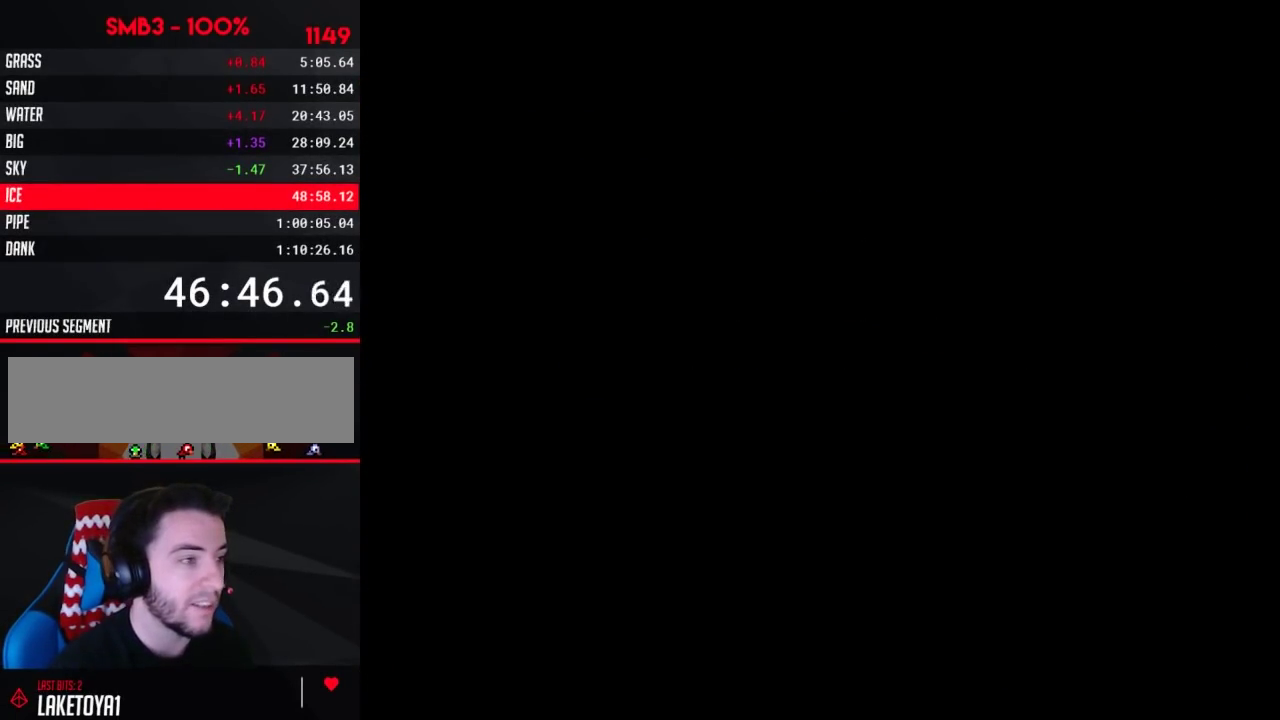
{"buttons": ["B", "DPAD_RIGHT"], "events": [[67, "DPAD_LEFT", "up"], [133, "B", "down"], [133, "DPAD_RIGHT", "down"]]}
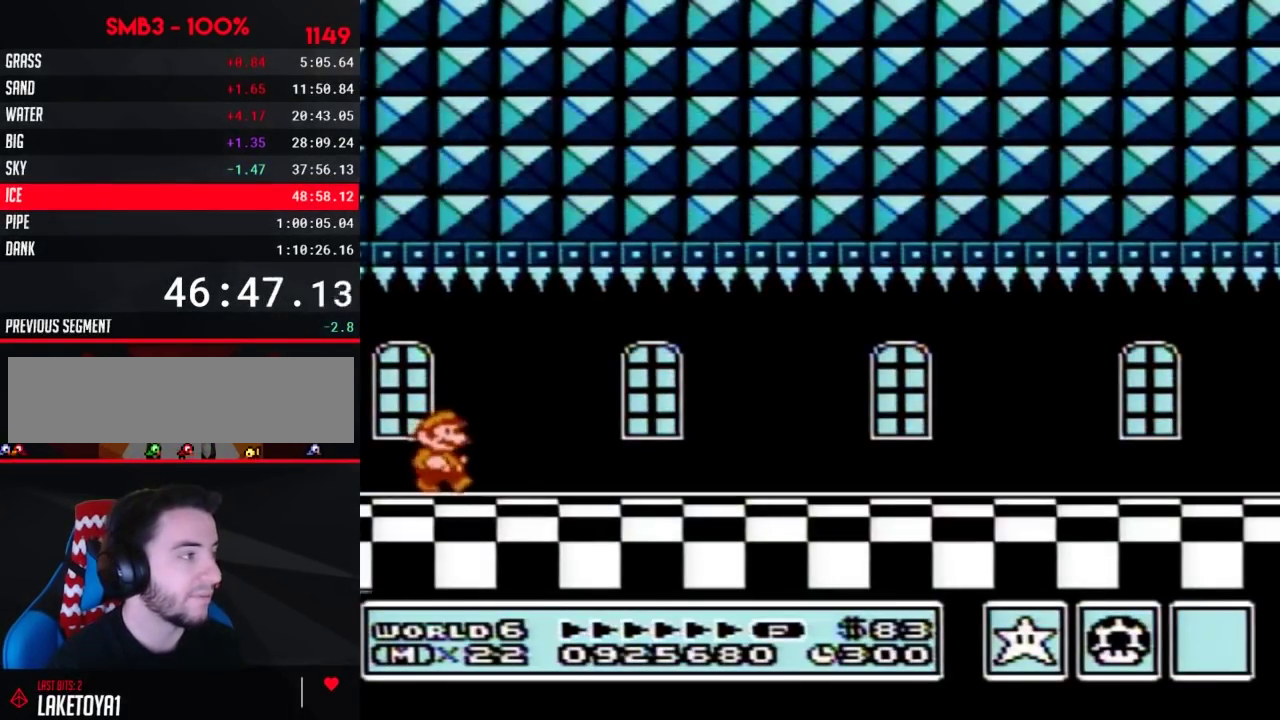
{"buttons": ["B", "DPAD_RIGHT"], "events": []}
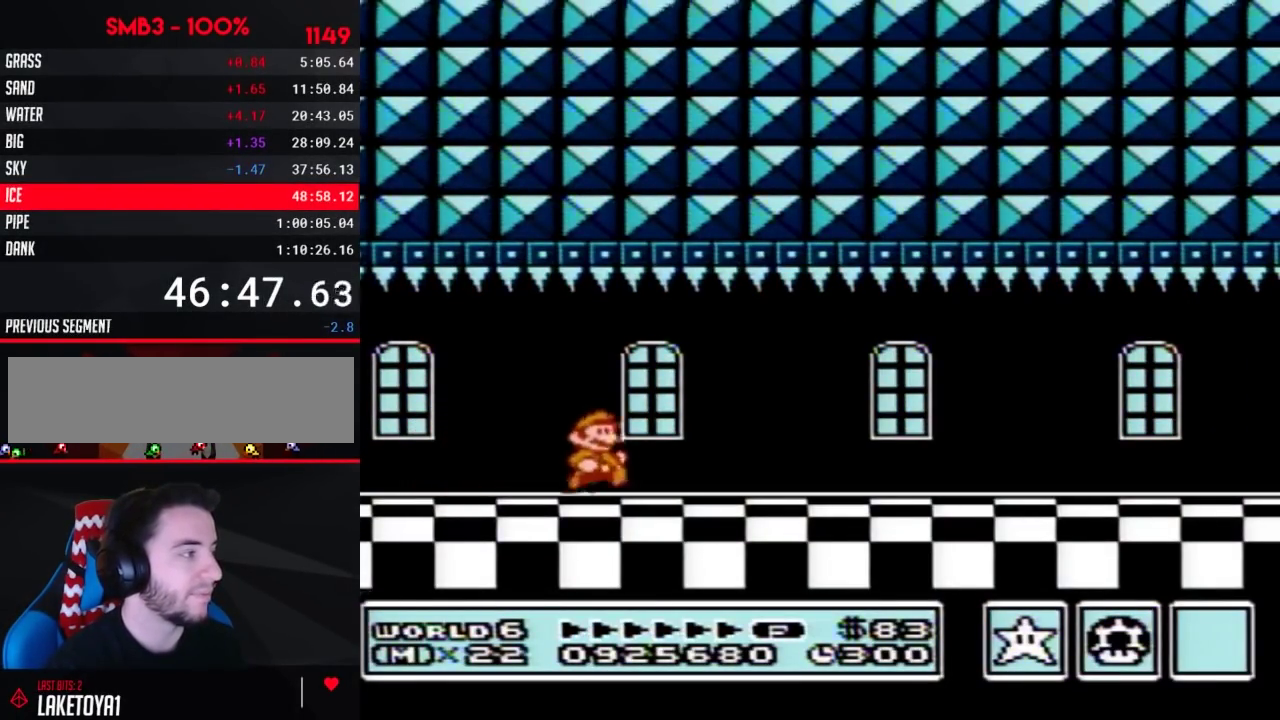
{"buttons": ["B", "DPAD_RIGHT"], "events": []}
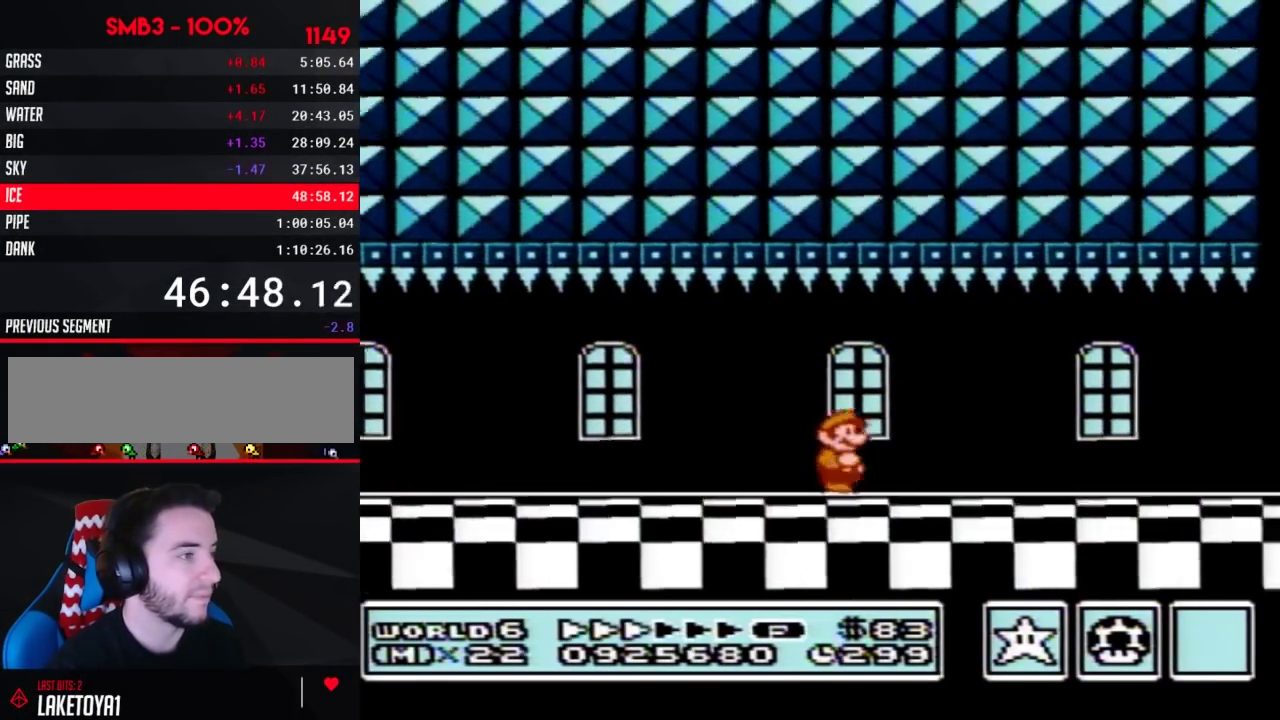
{"buttons": ["B", "DPAD_RIGHT"], "events": []}
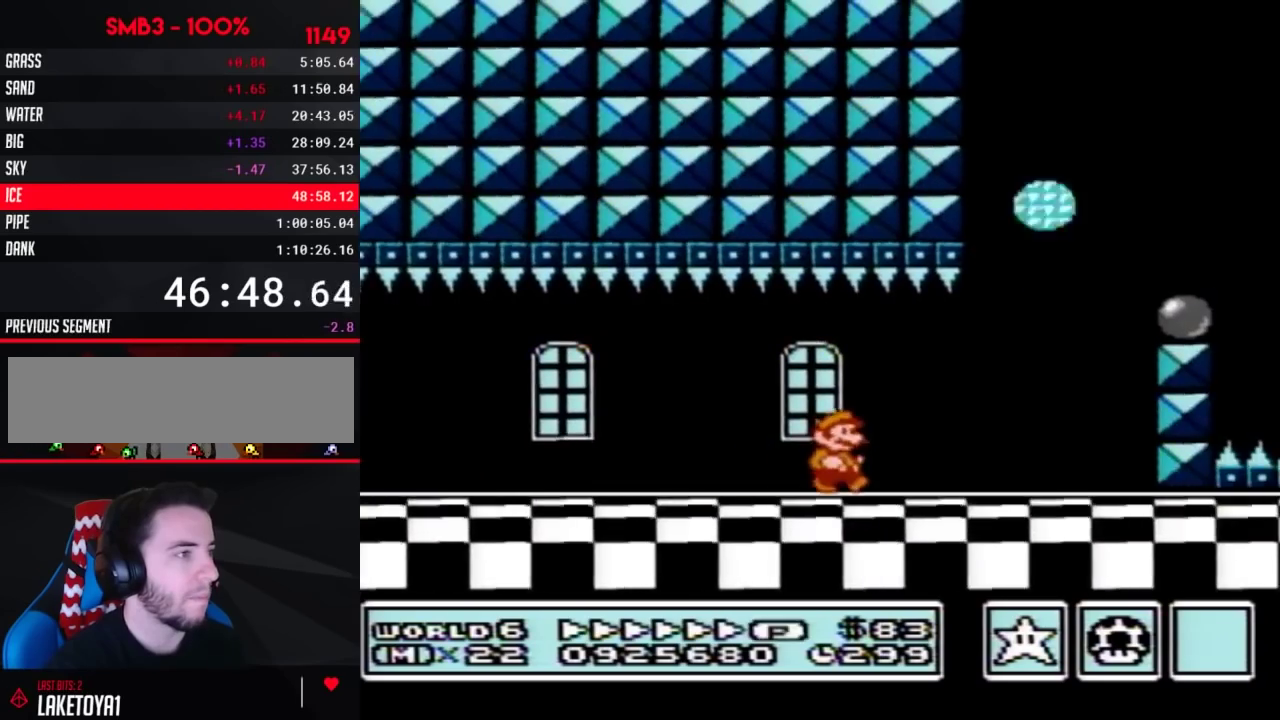
{"buttons": ["B", "DPAD_RIGHT"], "events": [[133, "DPAD_LEFT", "down"], [133, "DPAD_RIGHT", "up"], [167, "A", "down"], [383, "DPAD_LEFT", "up"], [383, "DPAD_RIGHT", "down"], [467, "A", "up"]]}
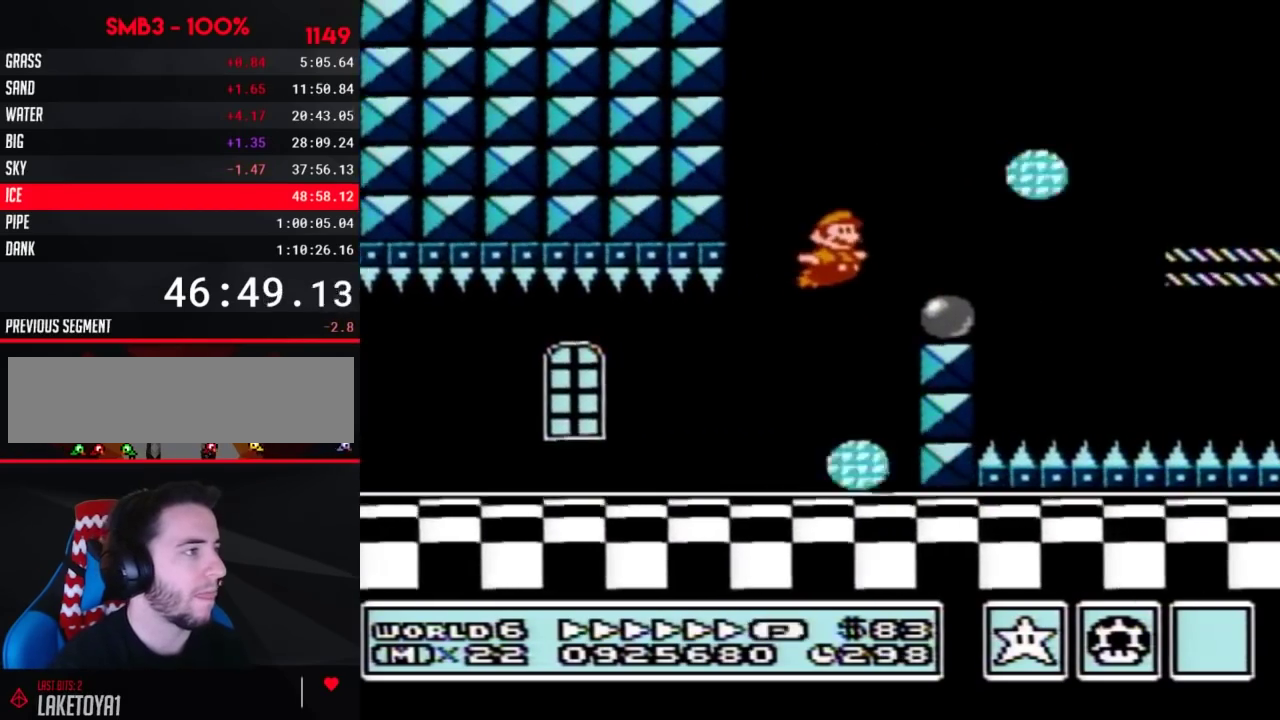
{"buttons": ["B", "DPAD_RIGHT"], "events": [[283, "A", "down"], [417, "A", "up"]]}
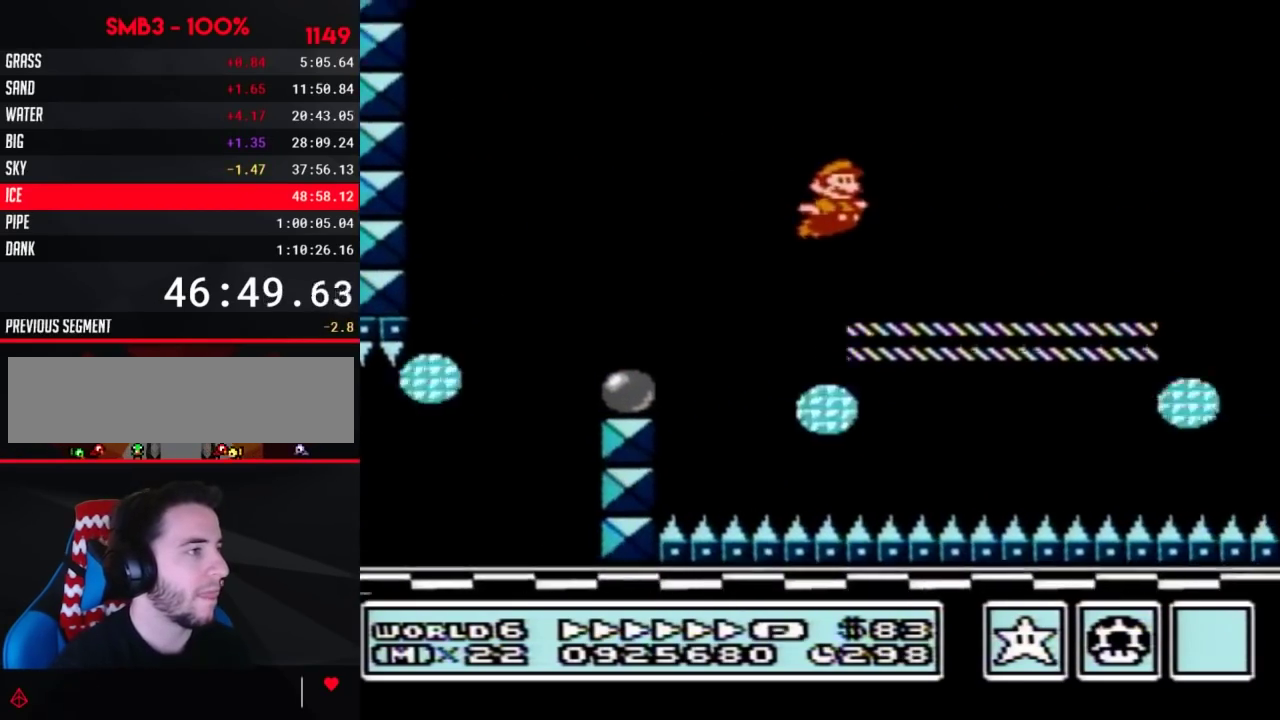
{"buttons": ["A", "B", "DPAD_RIGHT"], "events": [[350, "A", "down"]]}
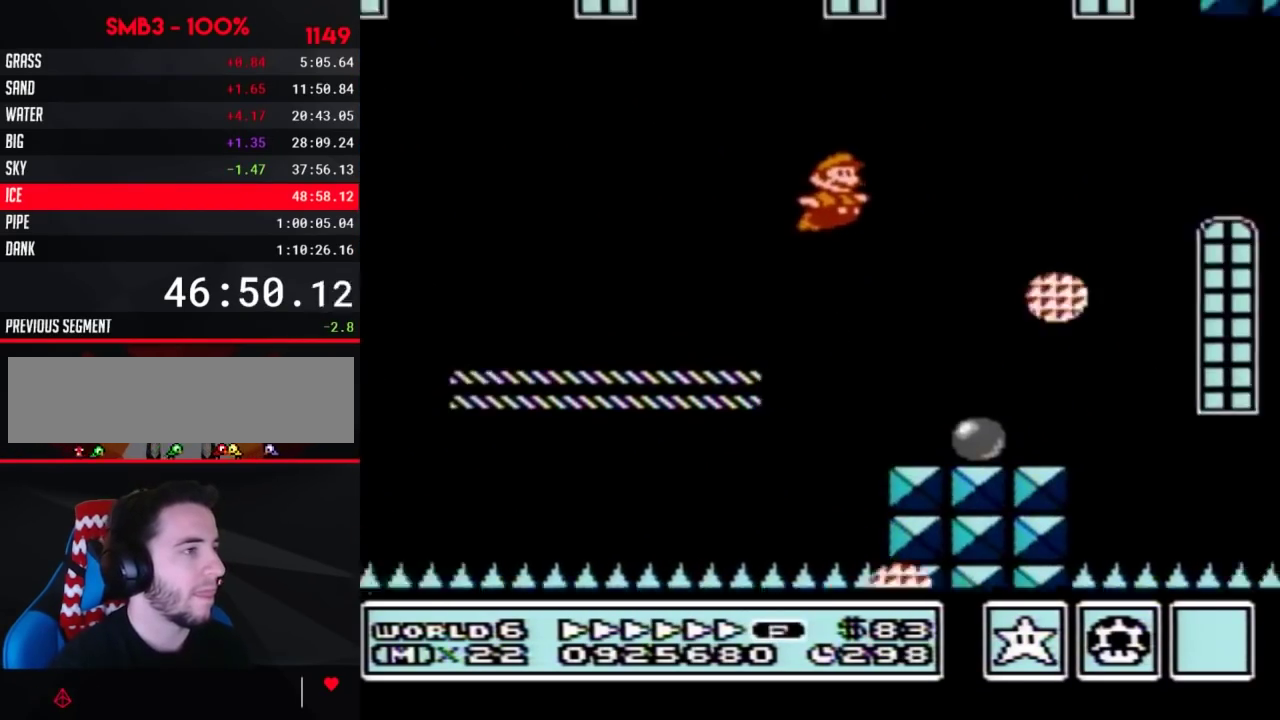
{"buttons": ["B", "DPAD_RIGHT"], "events": [[67, "A", "up"]]}
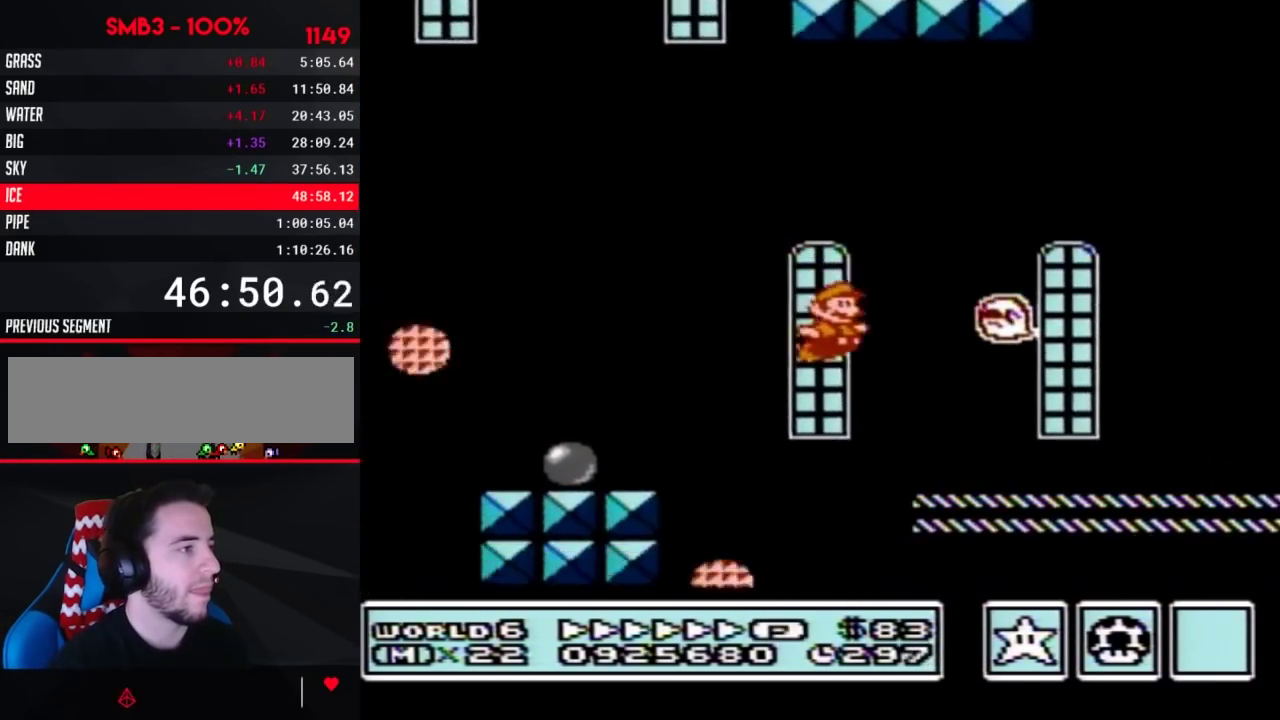
{"buttons": ["B", "DPAD_RIGHT"], "events": [[283, "A", "down"], [350, "A", "up"]]}
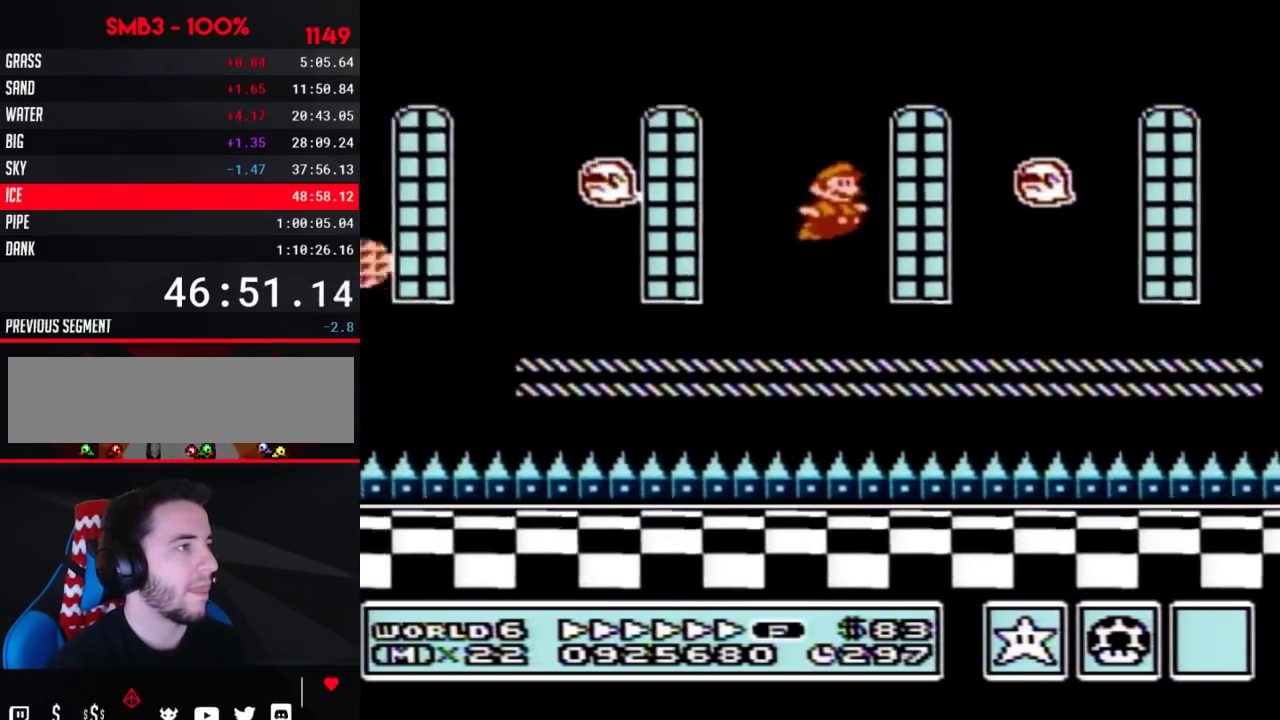
{"buttons": ["A", "B", "DPAD_RIGHT"], "events": [[350, "A", "down"]]}
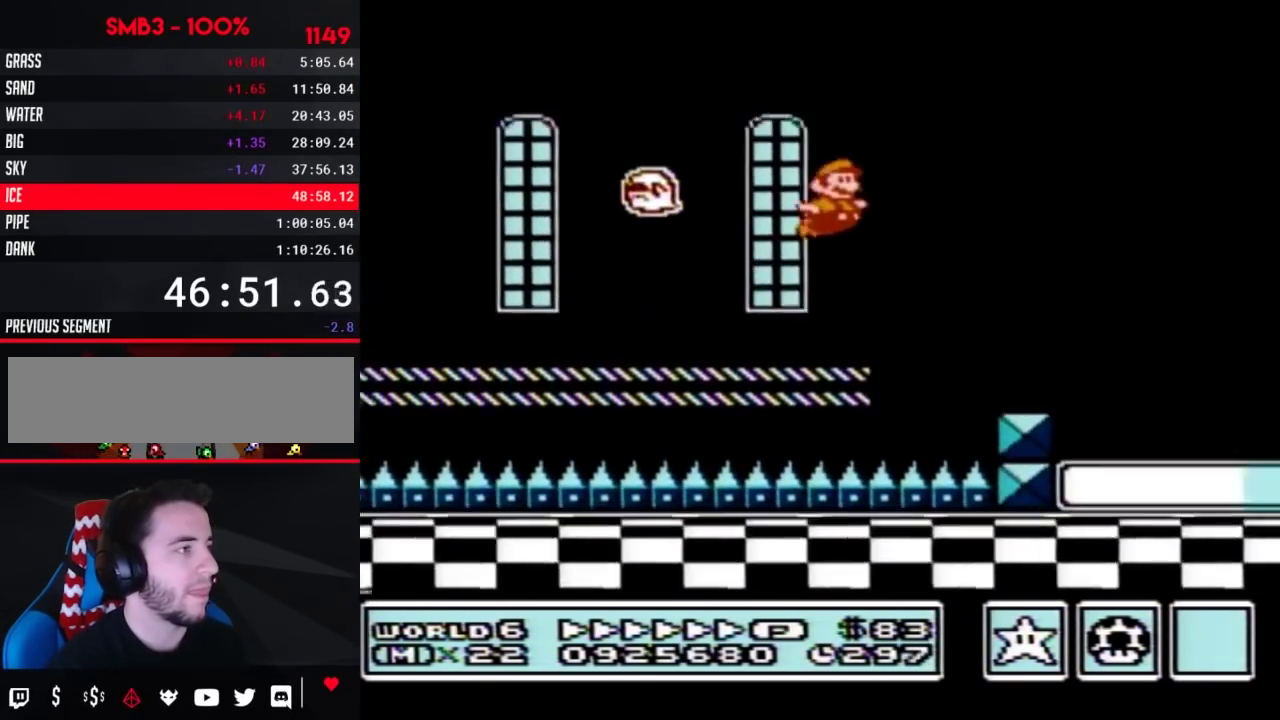
{"buttons": ["B", "DPAD_RIGHT"], "events": [[383, "A", "up"]]}
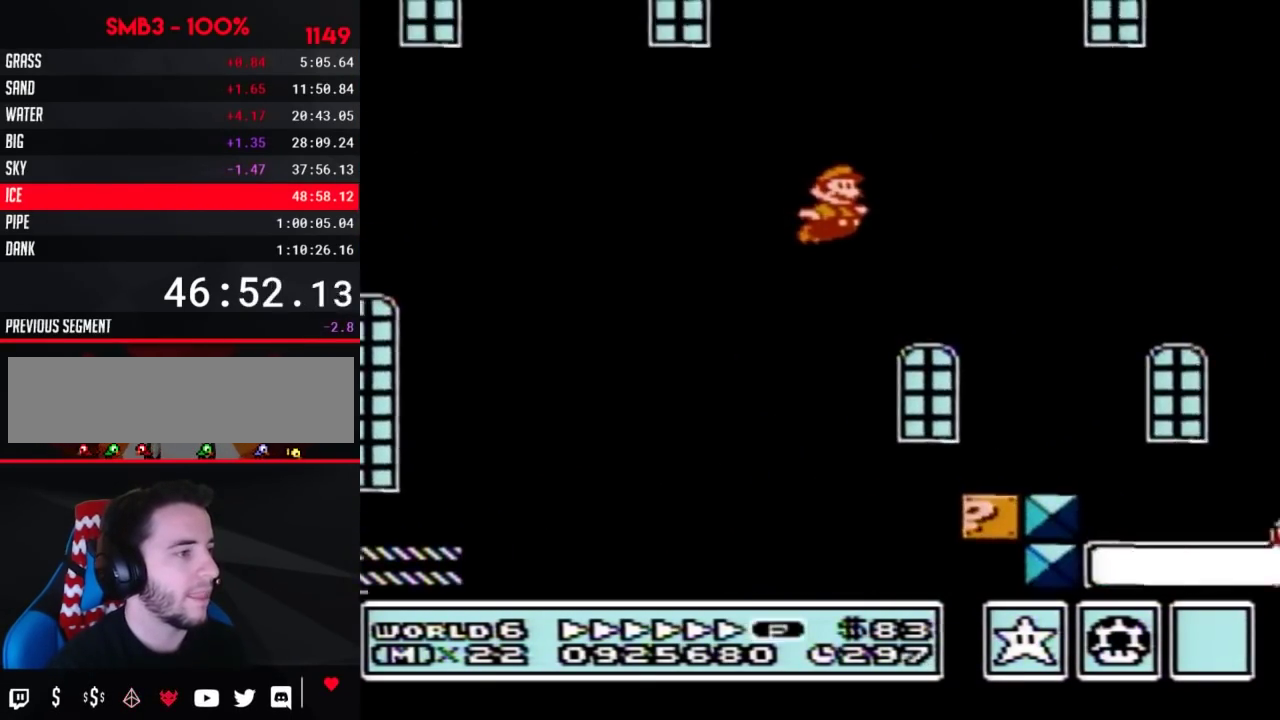
{"buttons": ["B", "DPAD_RIGHT"], "events": []}
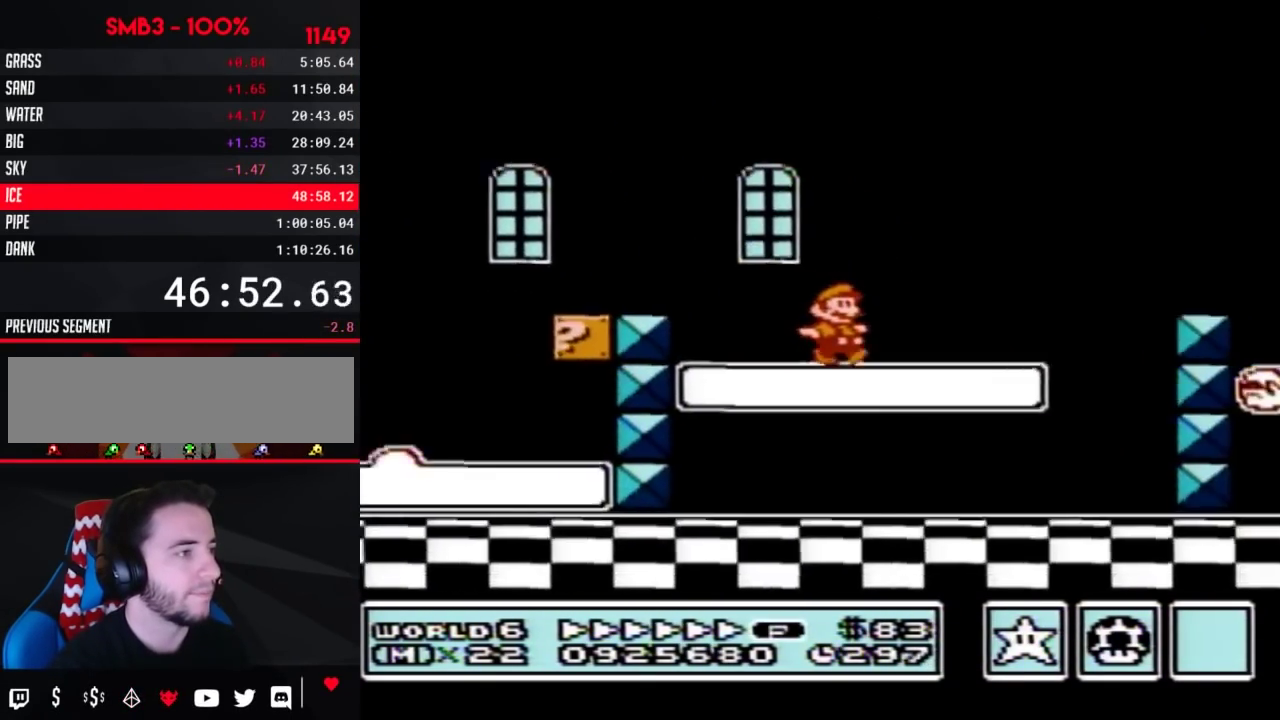
{"buttons": ["B", "DPAD_RIGHT"], "events": [[200, "A", "down"], [467, "A", "up"]]}
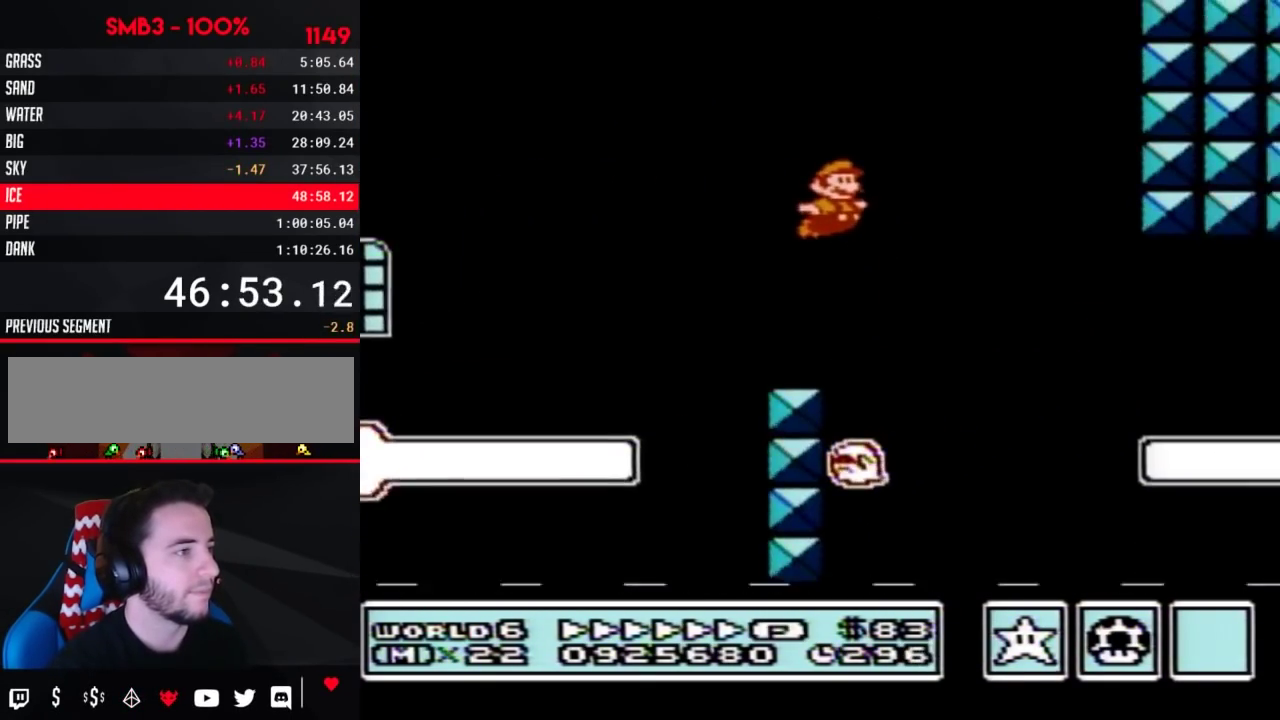
{"buttons": ["B", "DPAD_RIGHT"], "events": []}
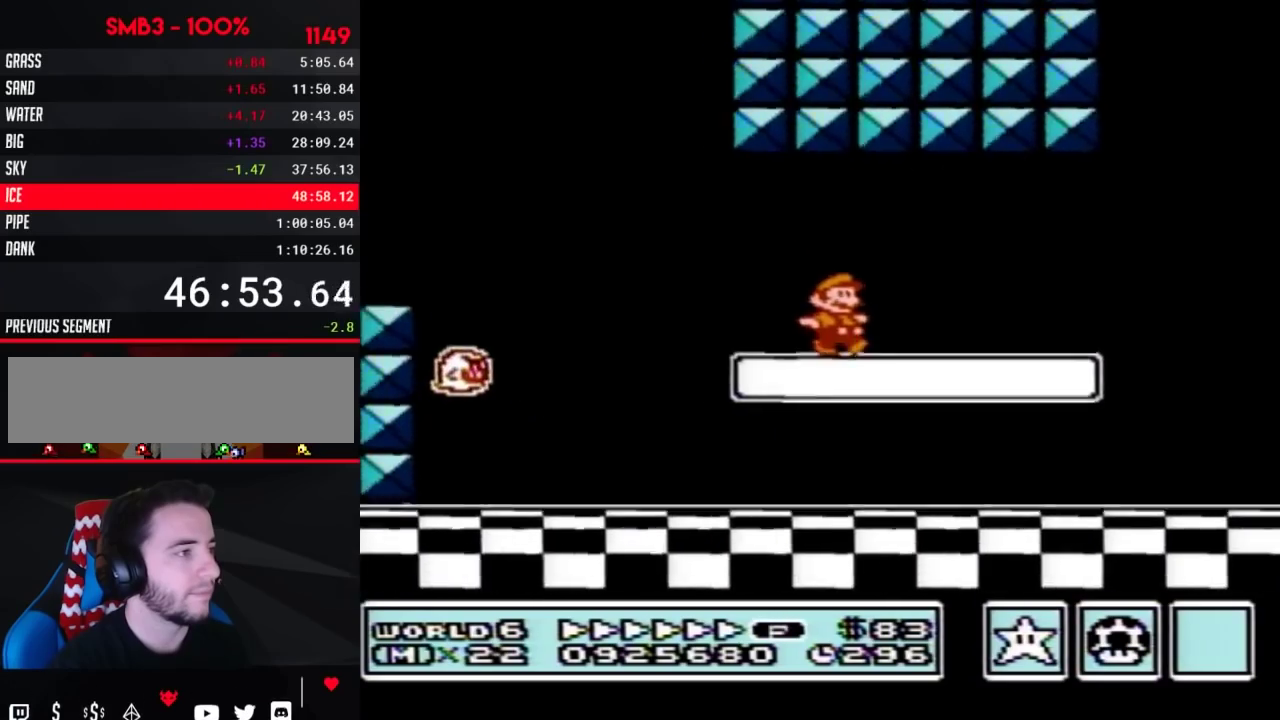
{"buttons": ["A", "B", "DPAD_RIGHT"], "events": [[317, "A", "down"]]}
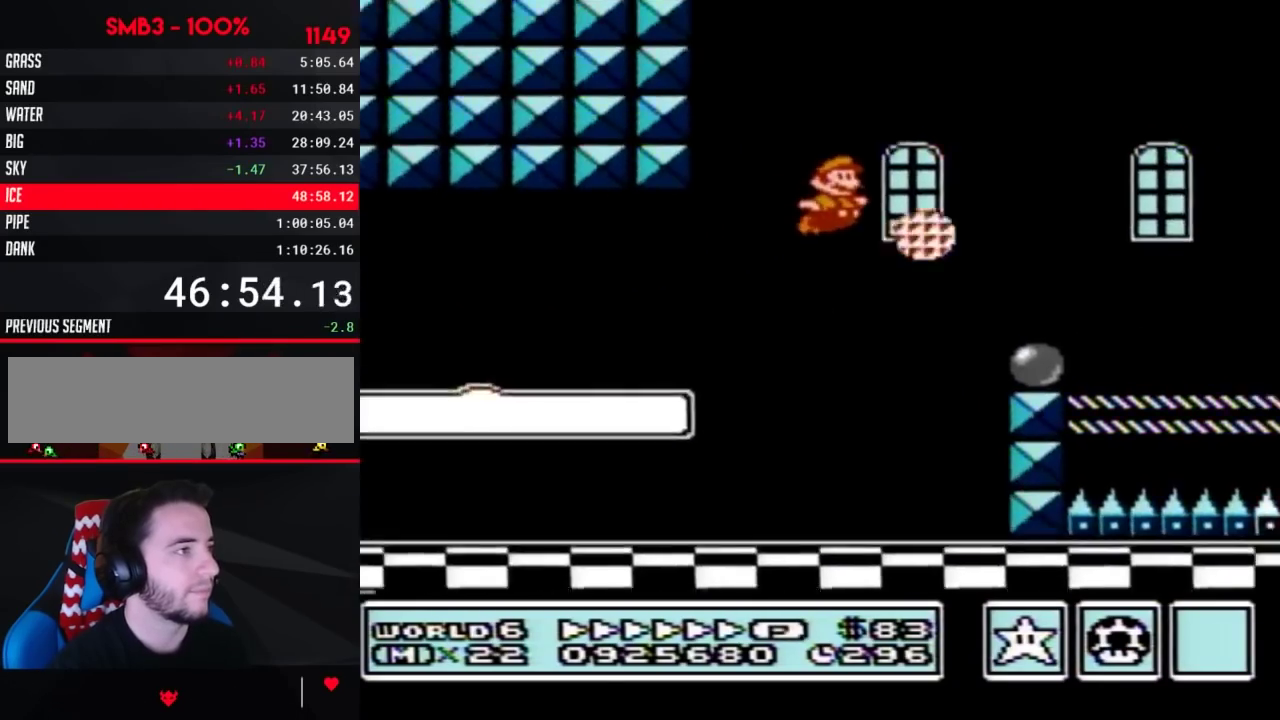
{"buttons": ["B", "DPAD_RIGHT"], "events": [[167, "A", "up"]]}
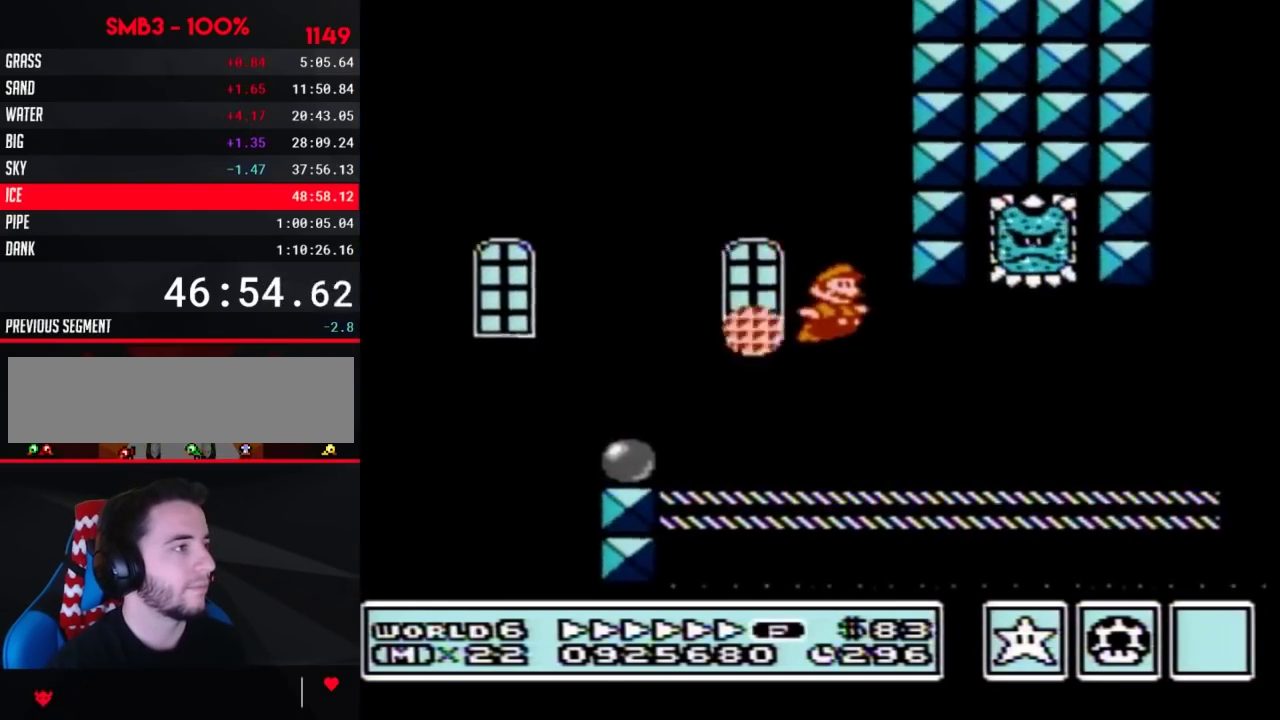
{"buttons": ["A", "B", "DPAD_RIGHT"], "events": [[383, "A", "down"]]}
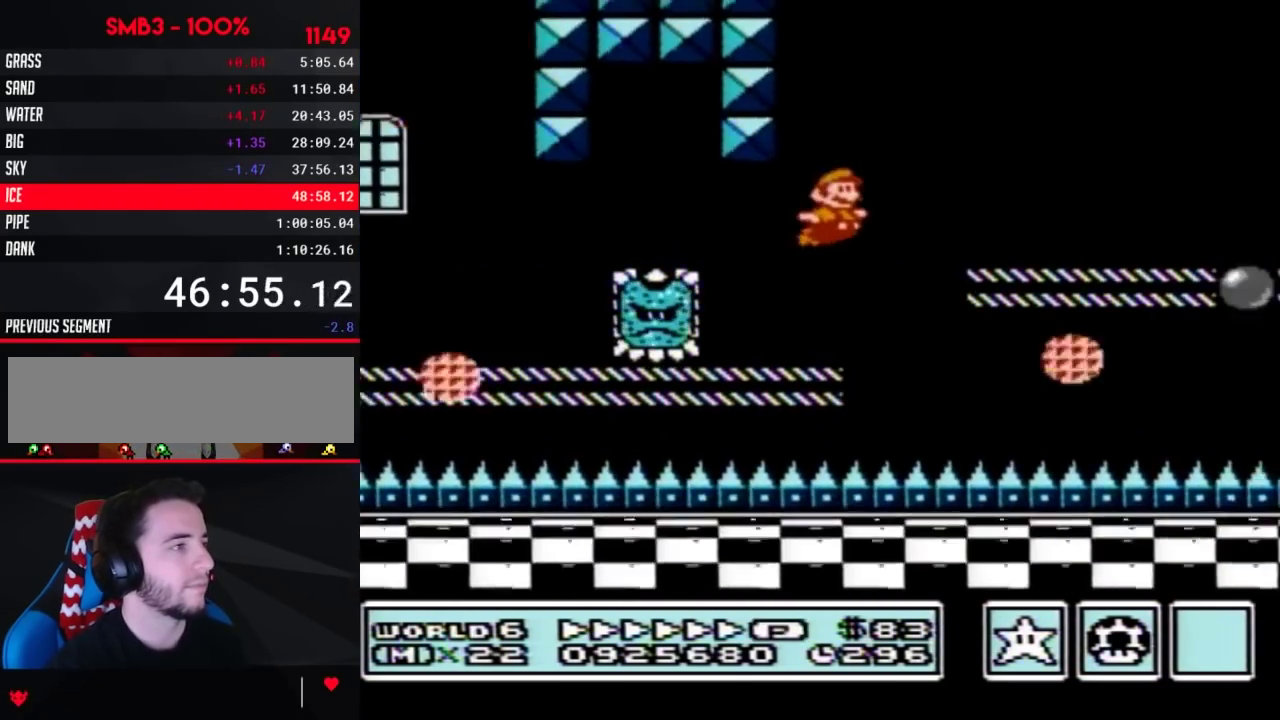
{"buttons": ["B", "DPAD_RIGHT"], "events": [[200, "A", "up"]]}
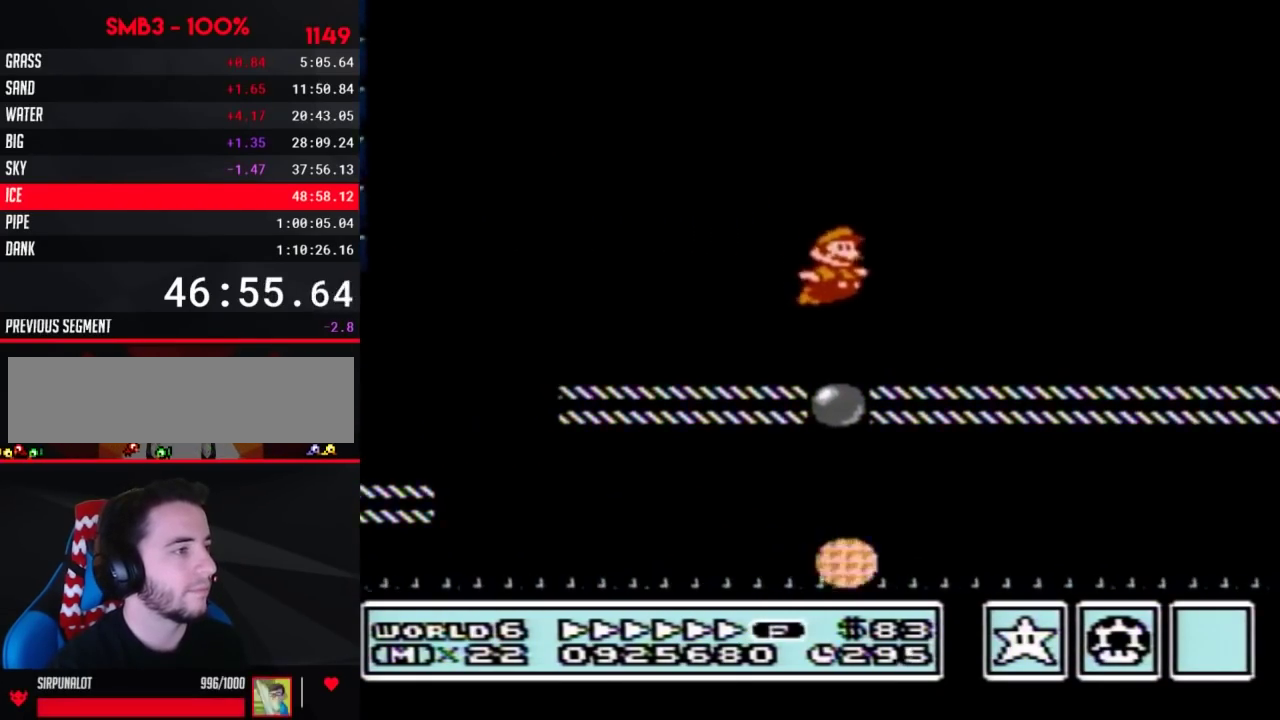
{"buttons": ["B", "DPAD_RIGHT"], "events": [[250, "A", "down"], [317, "A", "up"]]}
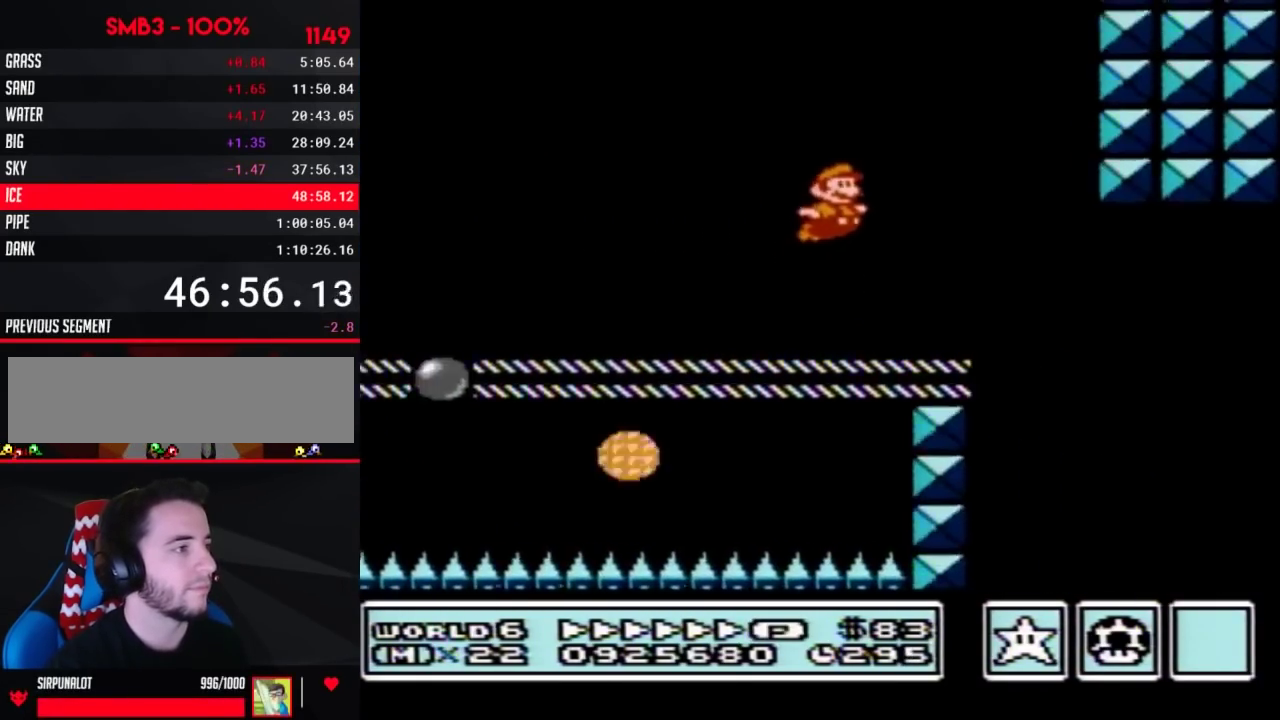
{"buttons": ["B", "DPAD_RIGHT"], "events": [[100, "DPAD_LEFT", "down"], [100, "DPAD_RIGHT", "up"], [317, "DPAD_LEFT", "up"], [350, "DPAD_RIGHT", "down"]]}
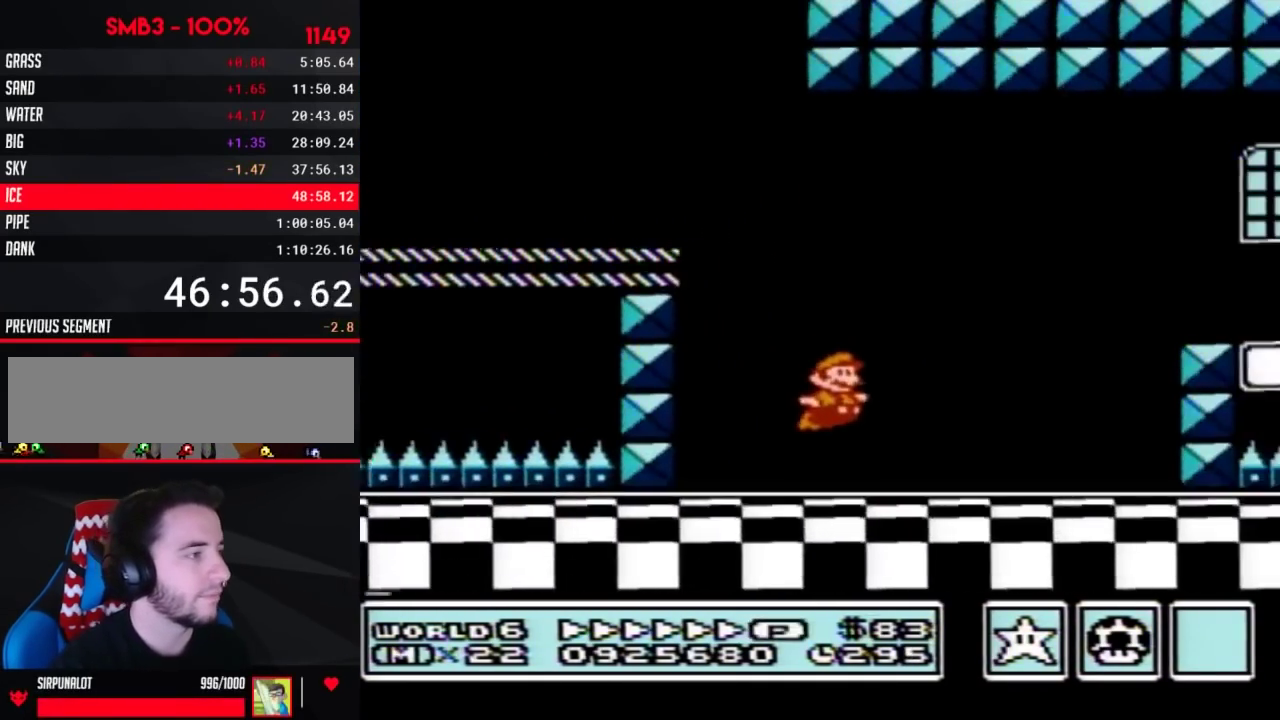
{"buttons": ["B", "DPAD_RIGHT"], "events": [[167, "A", "down"], [350, "A", "up"]]}
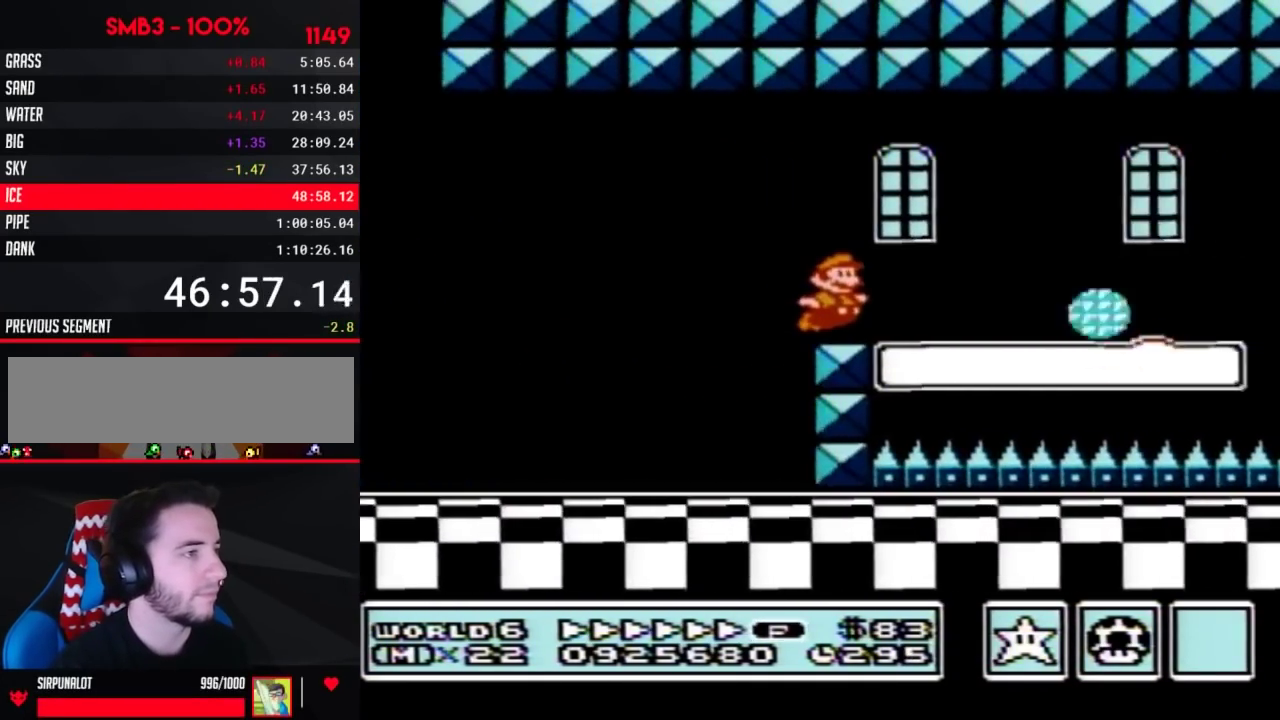
{"buttons": ["B", "DPAD_RIGHT"], "events": []}
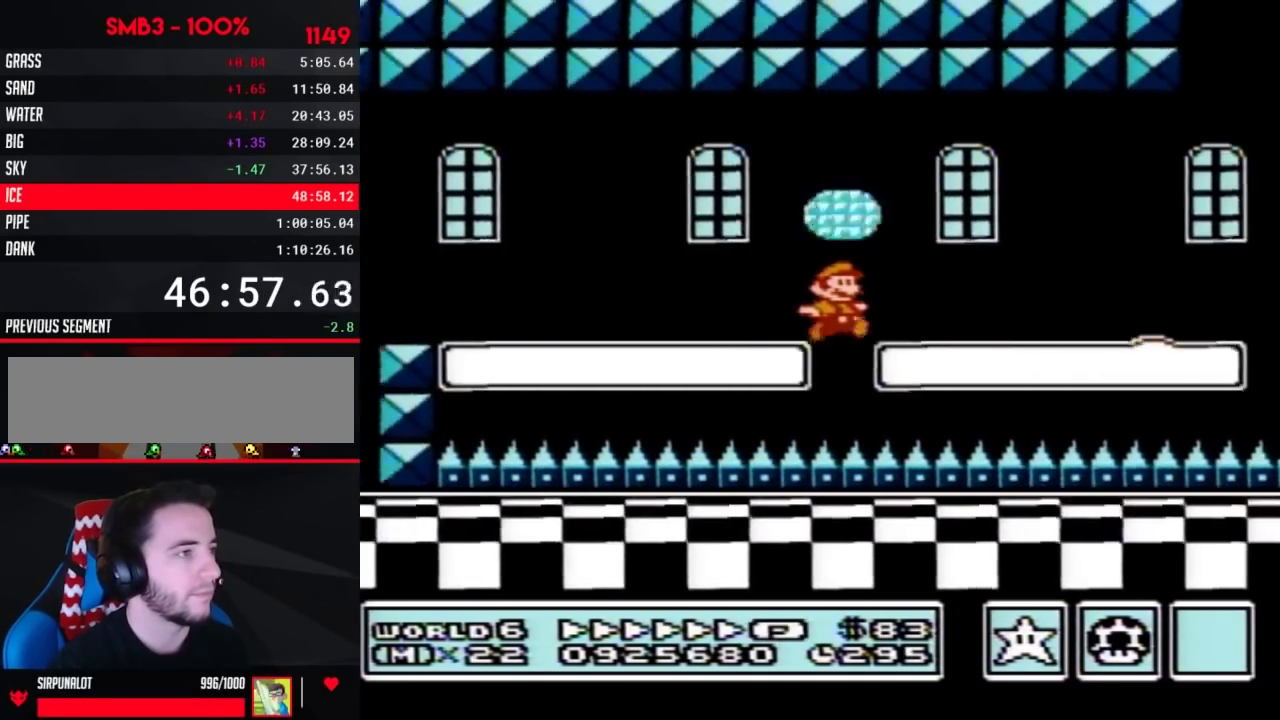
{"buttons": ["A", "B", "DPAD_RIGHT"], "events": [[500, "A", "down"]]}
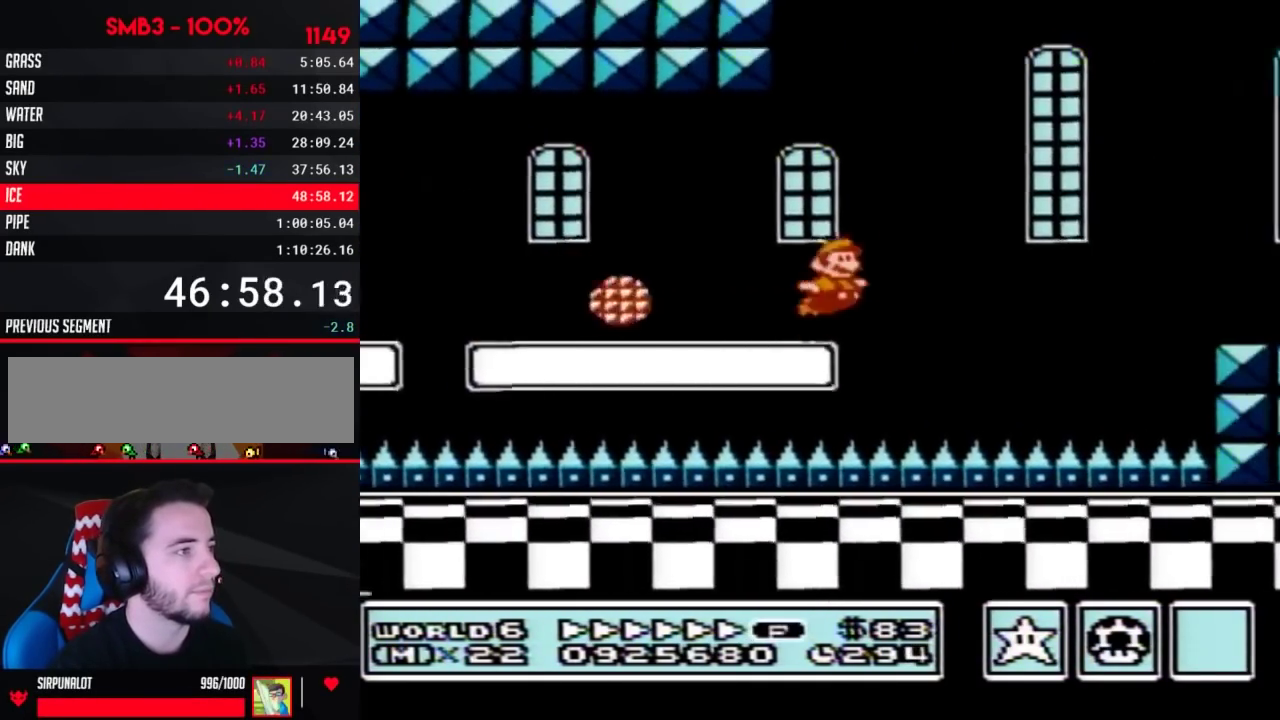
{"buttons": ["B", "DPAD_RIGHT"], "events": [[100, "A", "up"]]}